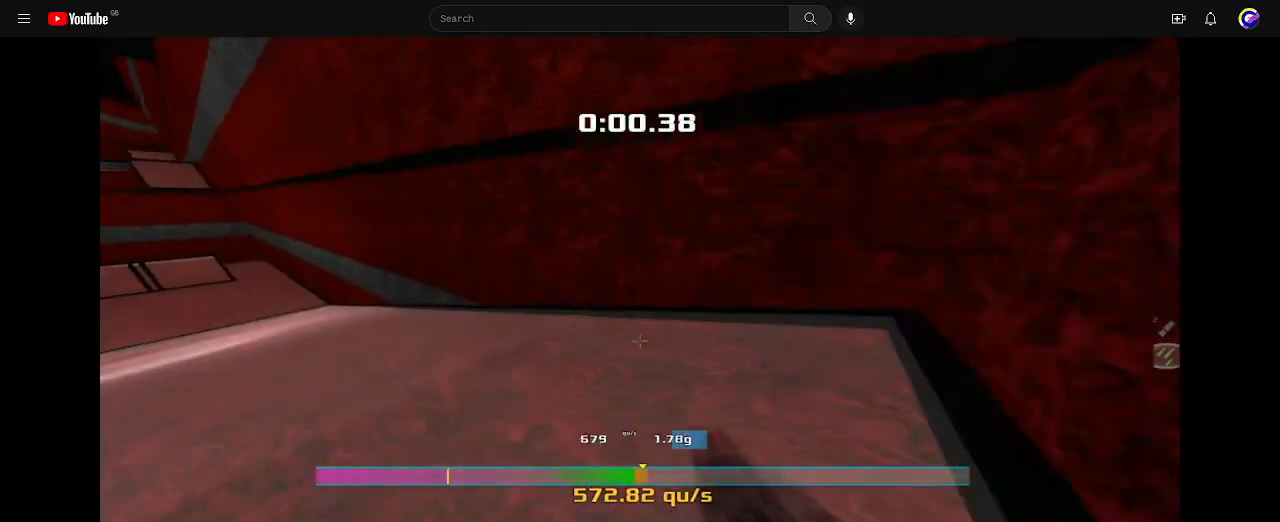
Gameplay with keyboard; each line is a JSON object with the keys held at the frame after it. "events" lists presses ("down") and releases ("up") of "down", "left", "right" and "up" between this image and that frame as [ms after this image, input, new state], when the widget could be followed in between. No other keys are recorded. Mouse input is not recorded. Not read: other_keys.
{"keys": ["left"], "events": []}
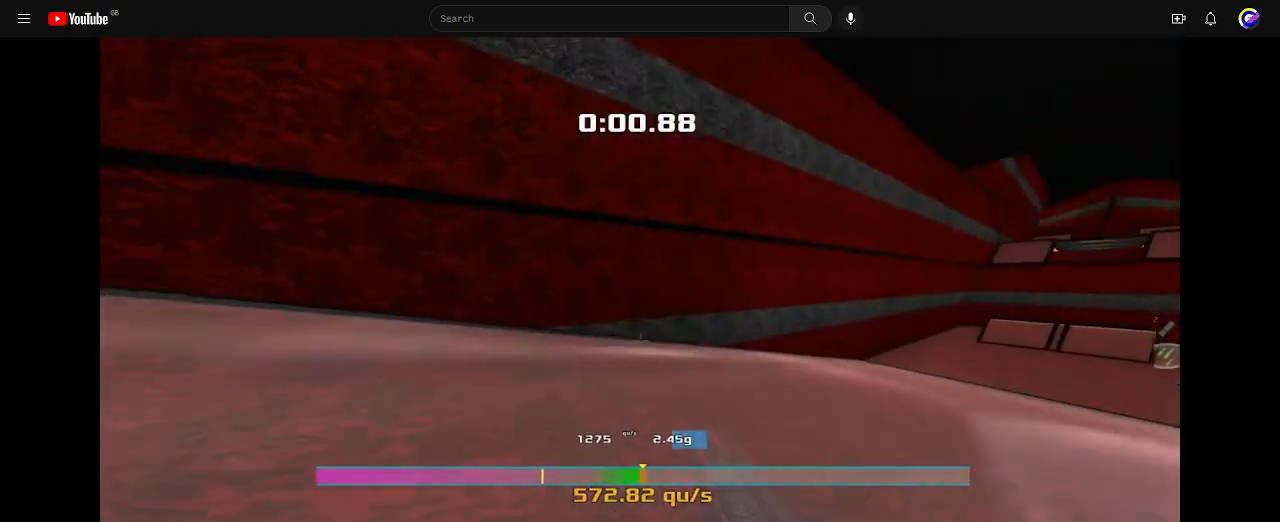
{"keys": ["right"], "events": [[67, "left", "up"], [67, "right", "down"]]}
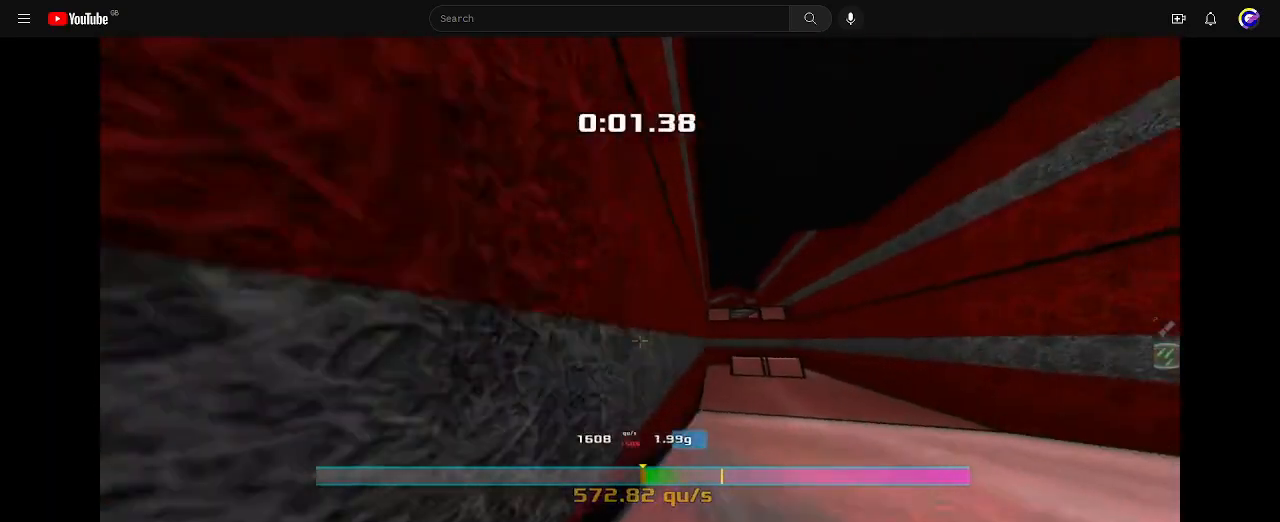
{"keys": ["left"], "events": [[500, "left", "down"], [500, "right", "up"]]}
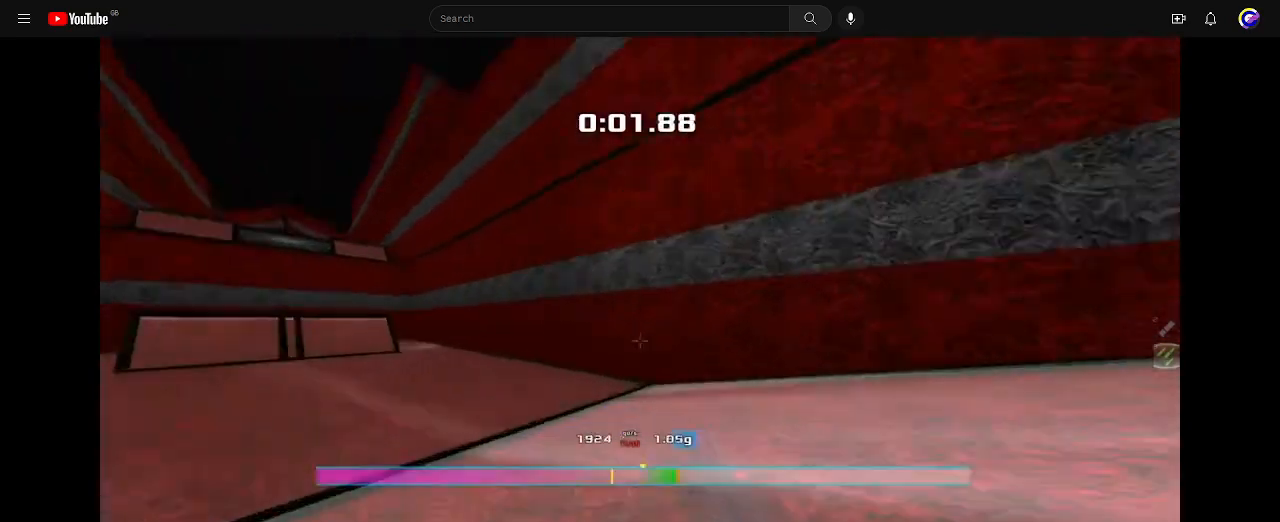
{"keys": ["left"]}